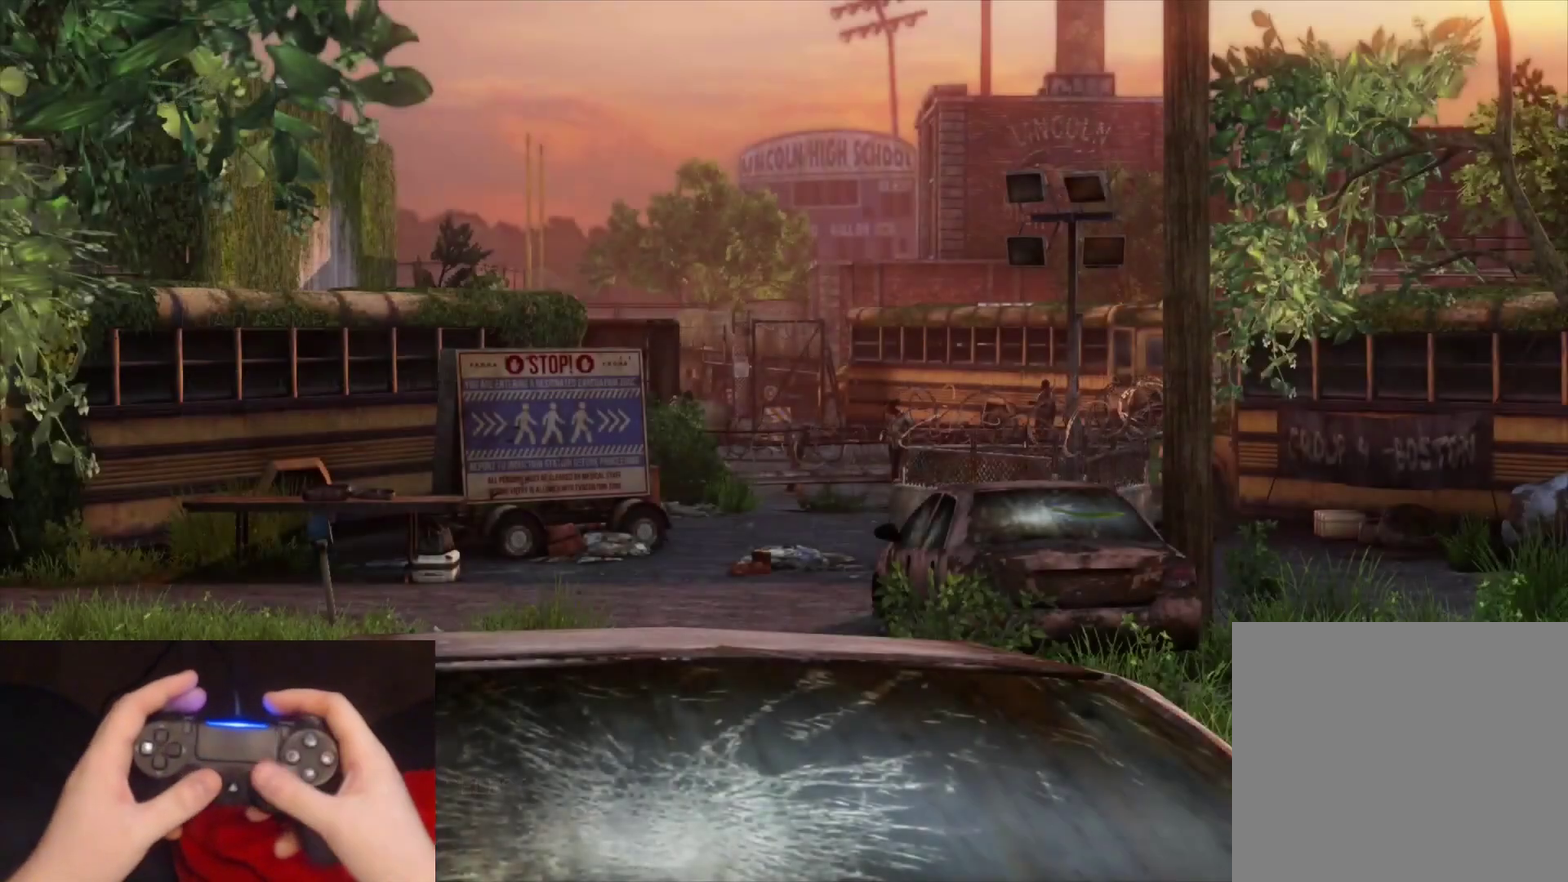
Gameplay with a controller (PlayStation layout); each line is a JSON object with the inputs held at the frame after it. "events" lists button and stick changes between this image and that frame as [ms after this image, input, new state], when the widget could be followed in between.
{"buttons": [], "left_stick": "up-left", "right_stick": "center", "events": [[200, "left_stick", "up"], [450, "left_stick", "up-left"]]}
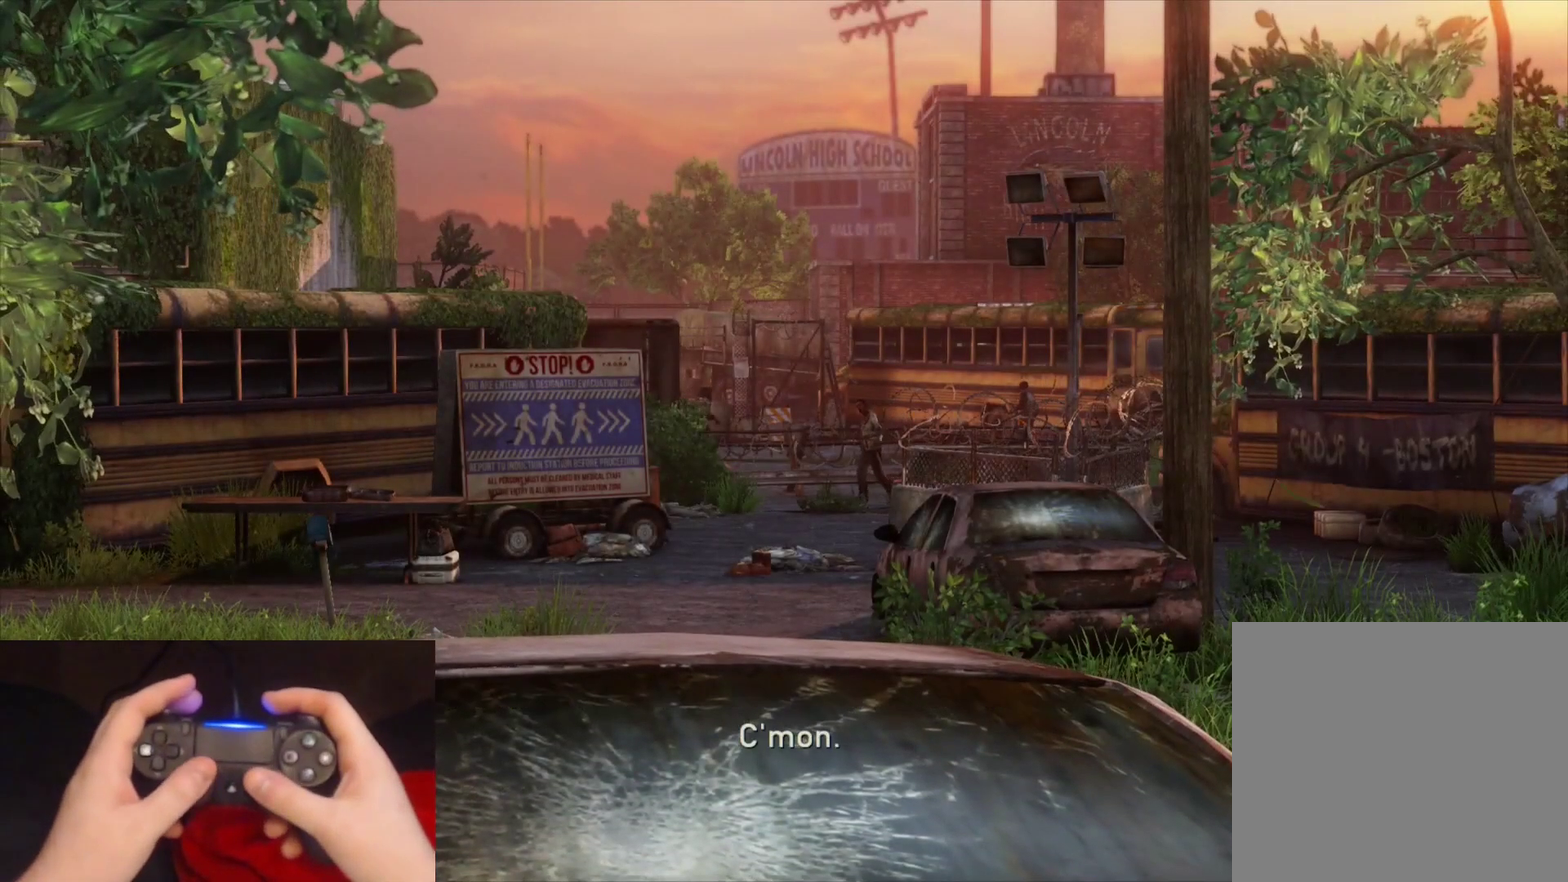
{"buttons": [], "left_stick": "up-left", "right_stick": "center", "events": []}
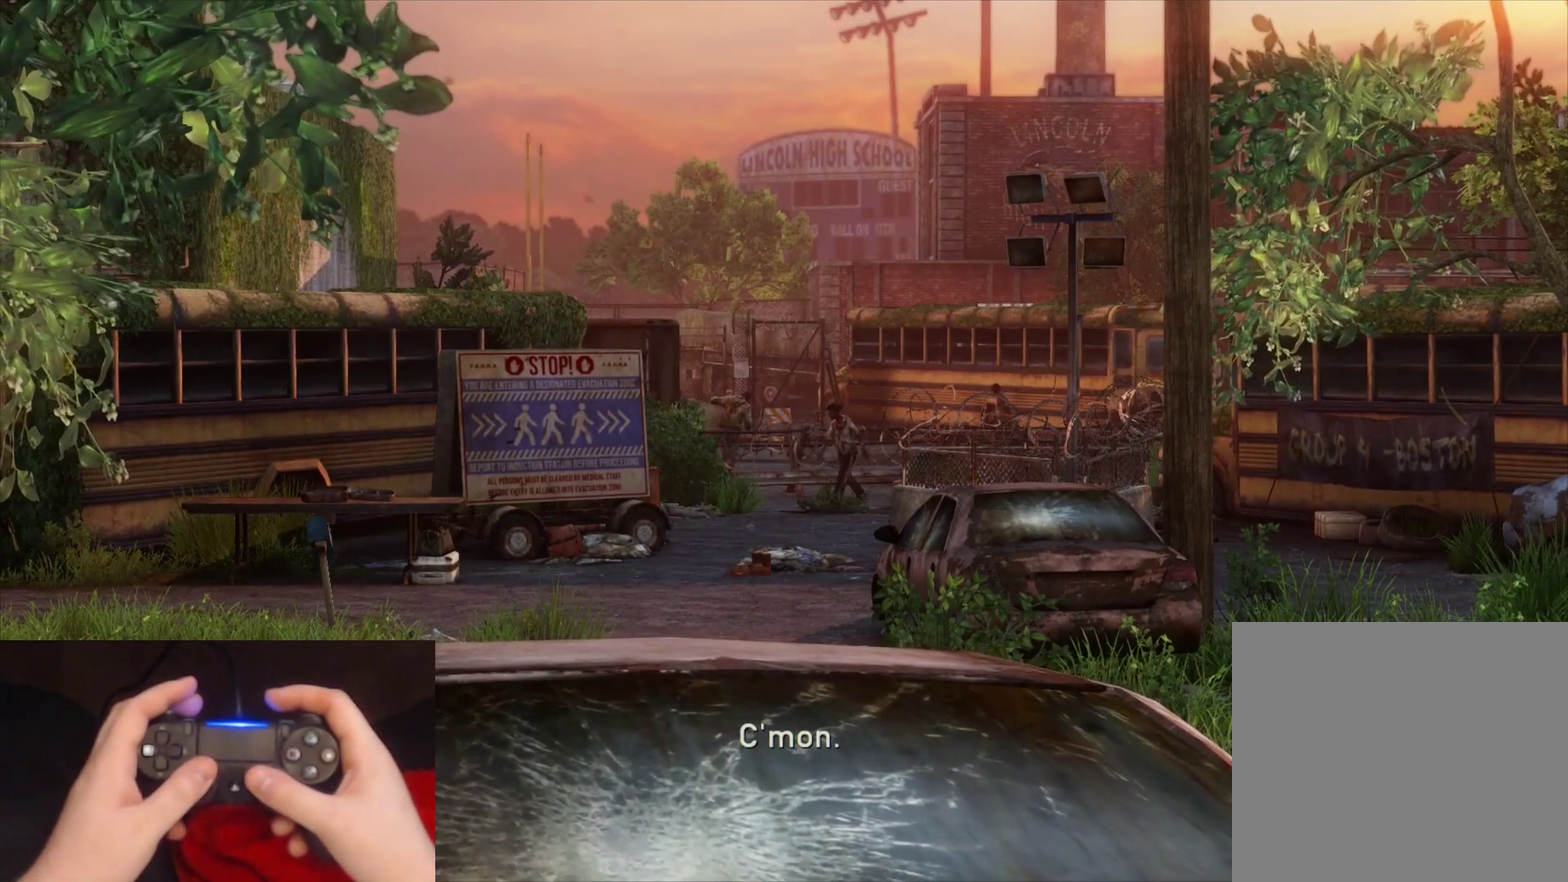
{"buttons": [], "left_stick": "up-left", "right_stick": "center", "events": []}
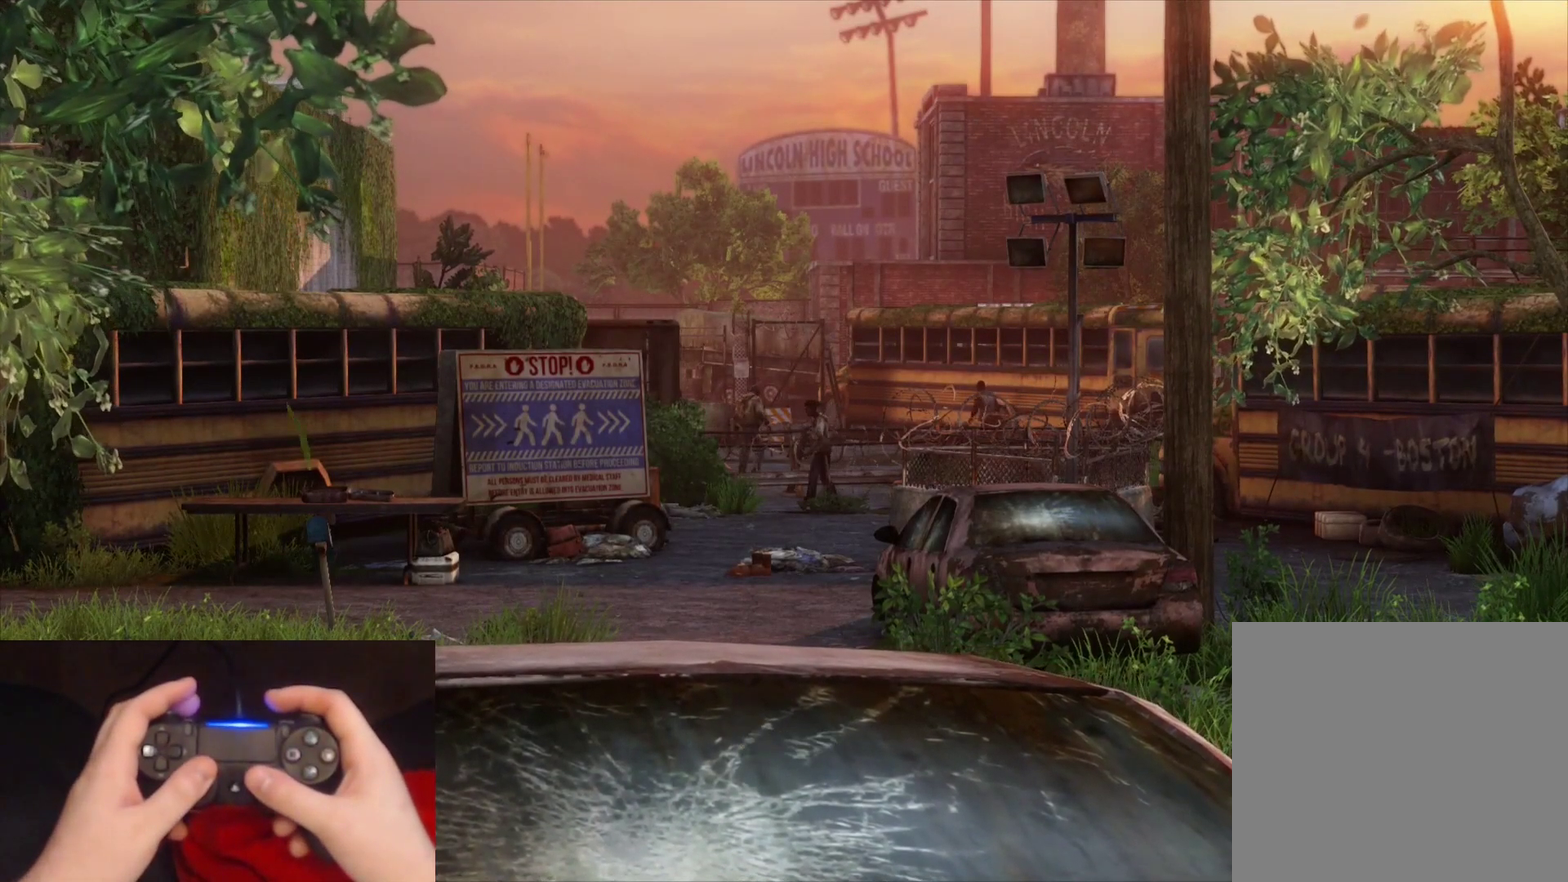
{"buttons": ["L2"], "left_stick": "up-left", "right_stick": "center", "events": [[483, "L2", "down"]]}
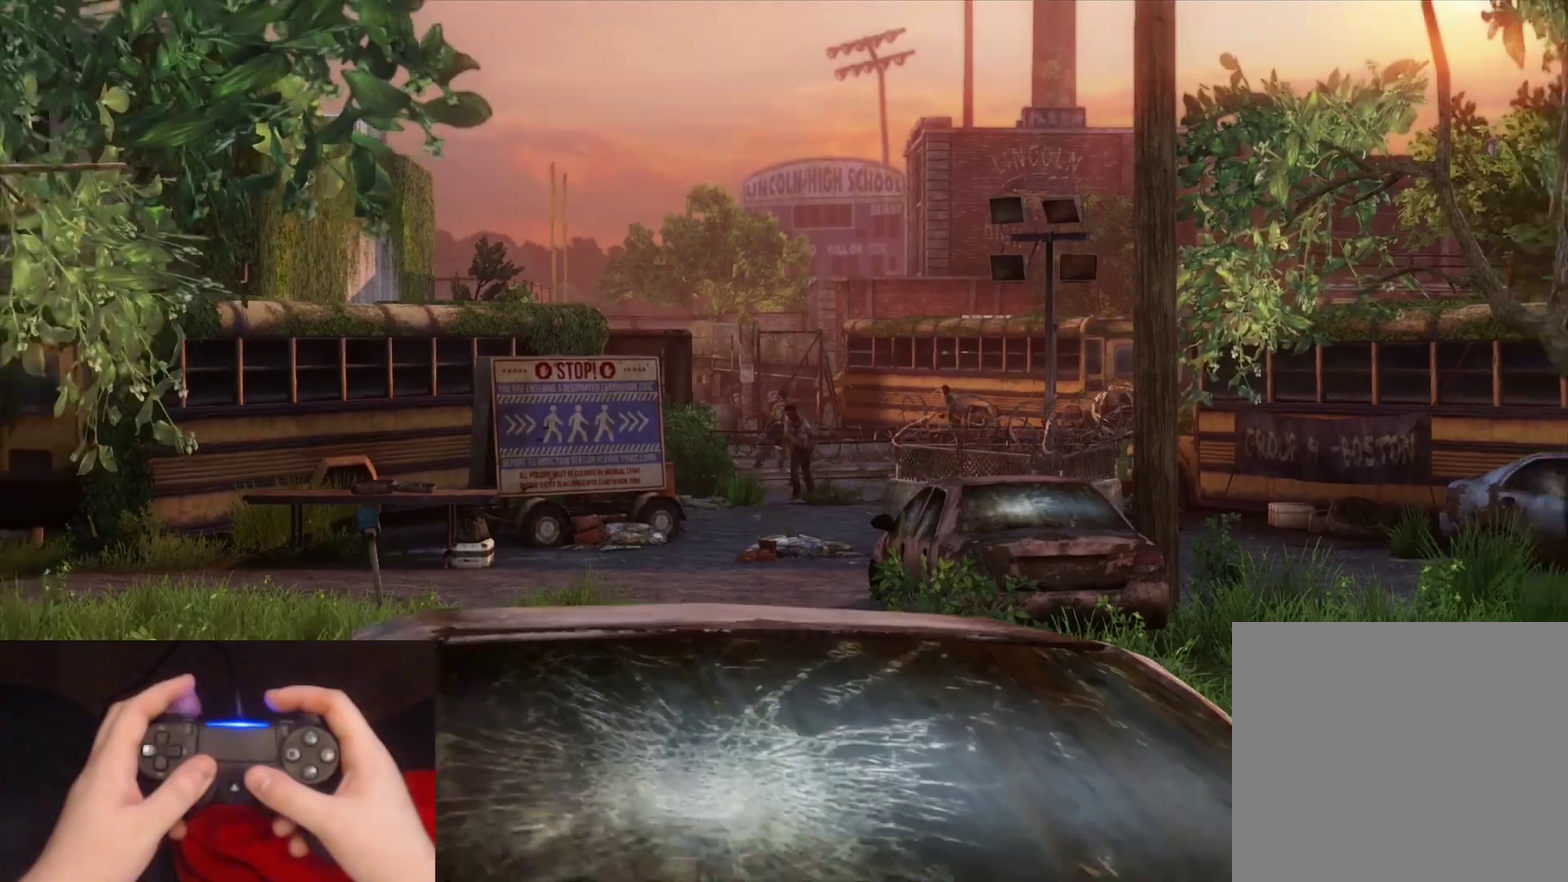
{"buttons": ["L2"], "left_stick": "up", "right_stick": "center", "events": [[267, "left_stick", "up"]]}
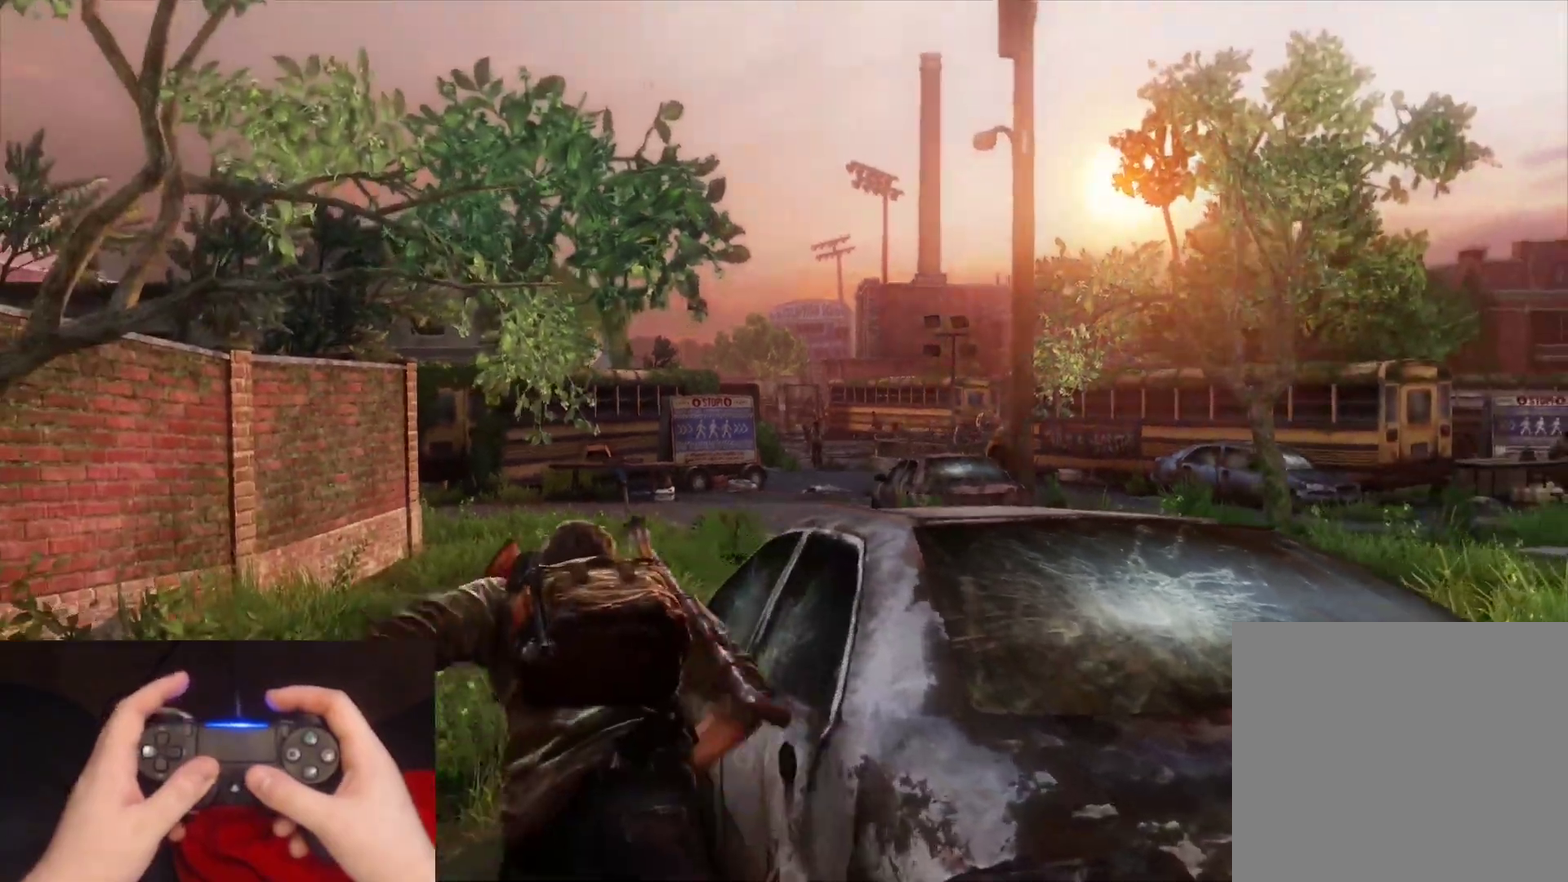
{"buttons": ["L2"], "left_stick": "up", "right_stick": "right", "events": [[217, "right_stick", "right"]]}
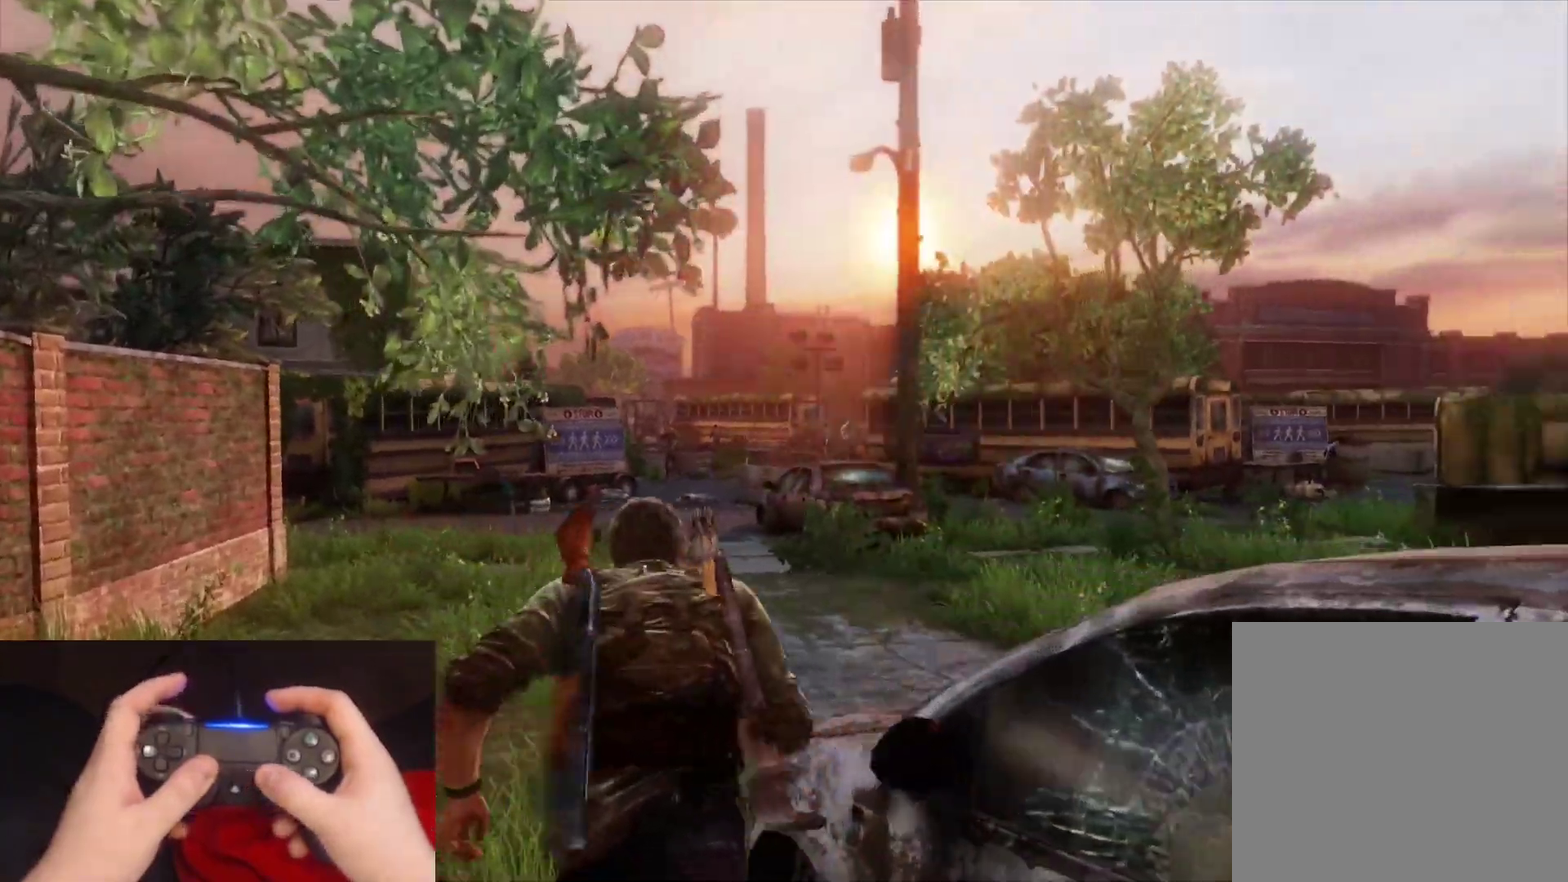
{"buttons": ["L2", "DPAD_RIGHT"], "left_stick": "up", "right_stick": "center", "events": [[350, "right_stick", "center"], [367, "R2", "down"], [483, "DPAD_RIGHT", "down"], [500, "R2", "up"]]}
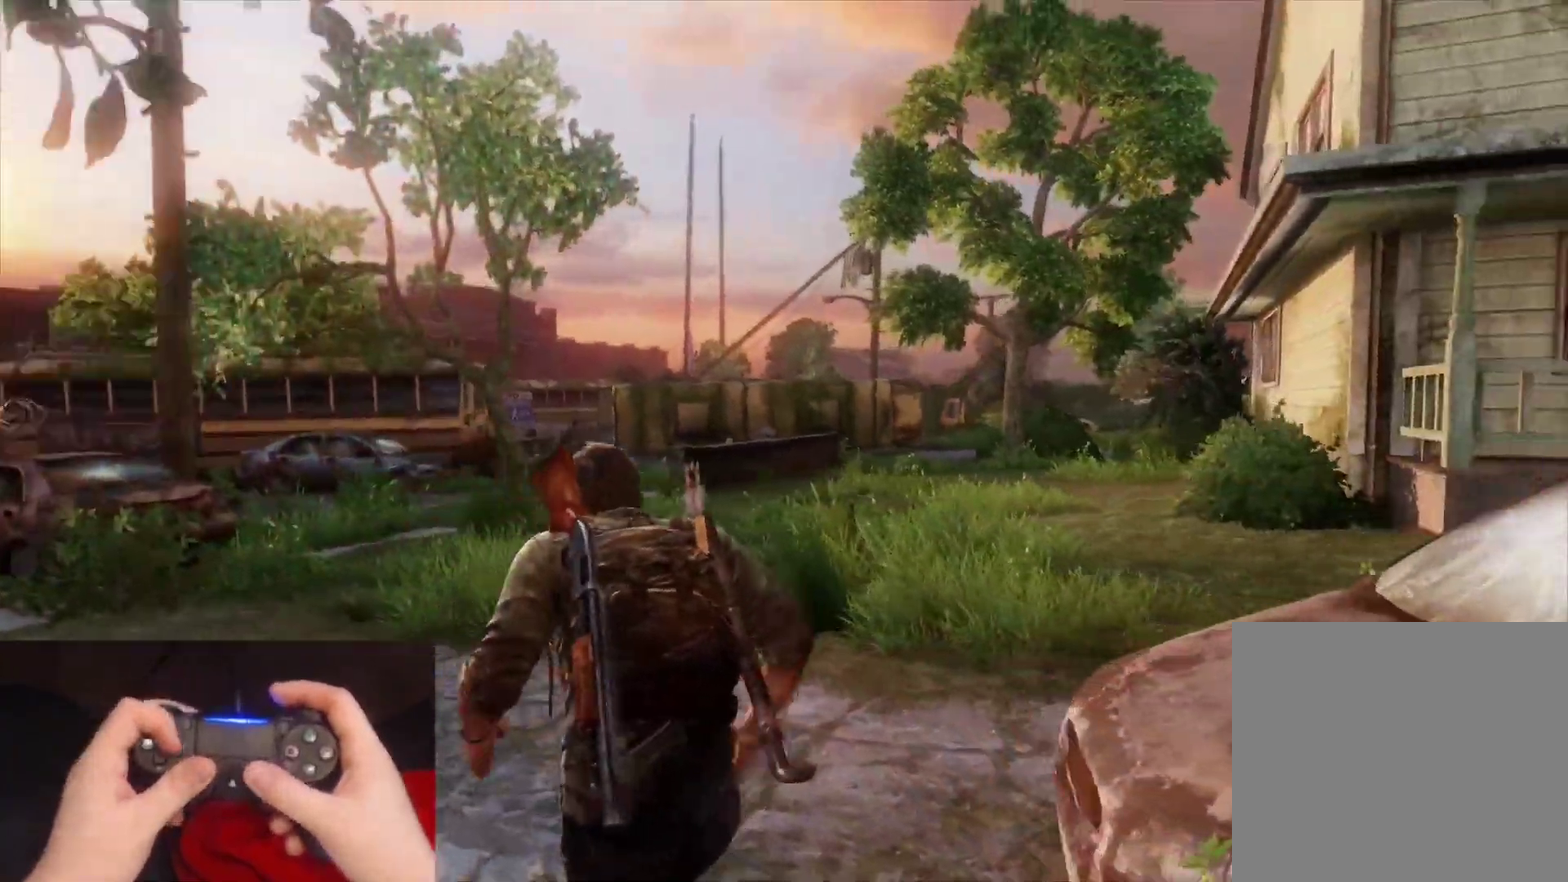
{"buttons": ["L2"], "left_stick": "up", "right_stick": "center", "events": [[50, "DPAD_RIGHT", "up"], [100, "right_stick", "down-right"], [267, "right_stick", "center"]]}
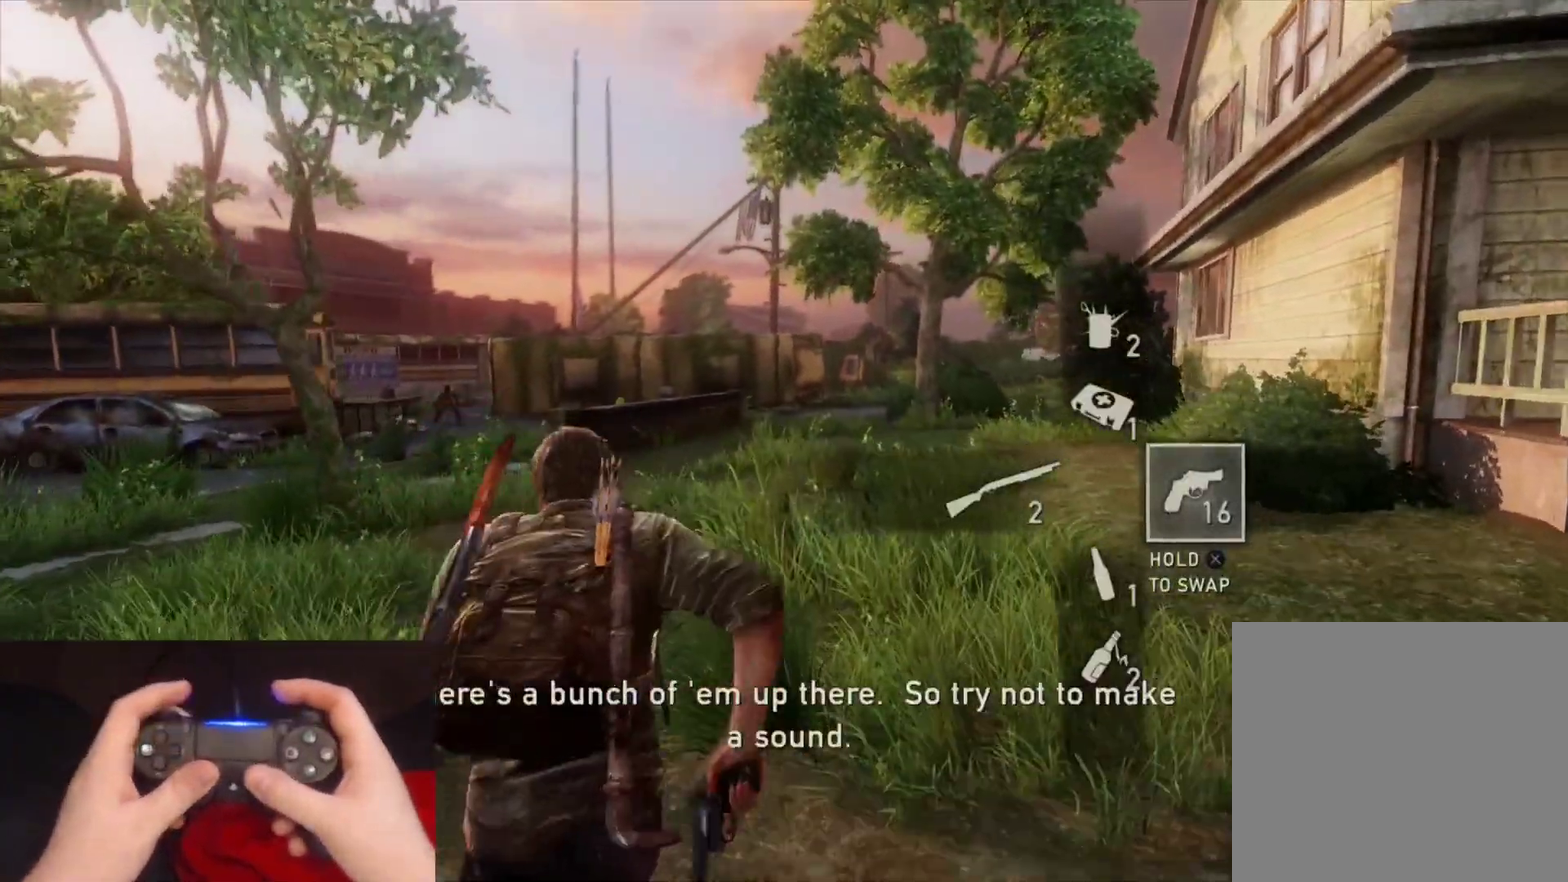
{"buttons": ["L2"], "left_stick": "up", "right_stick": "down", "events": [[417, "right_stick", "down"]]}
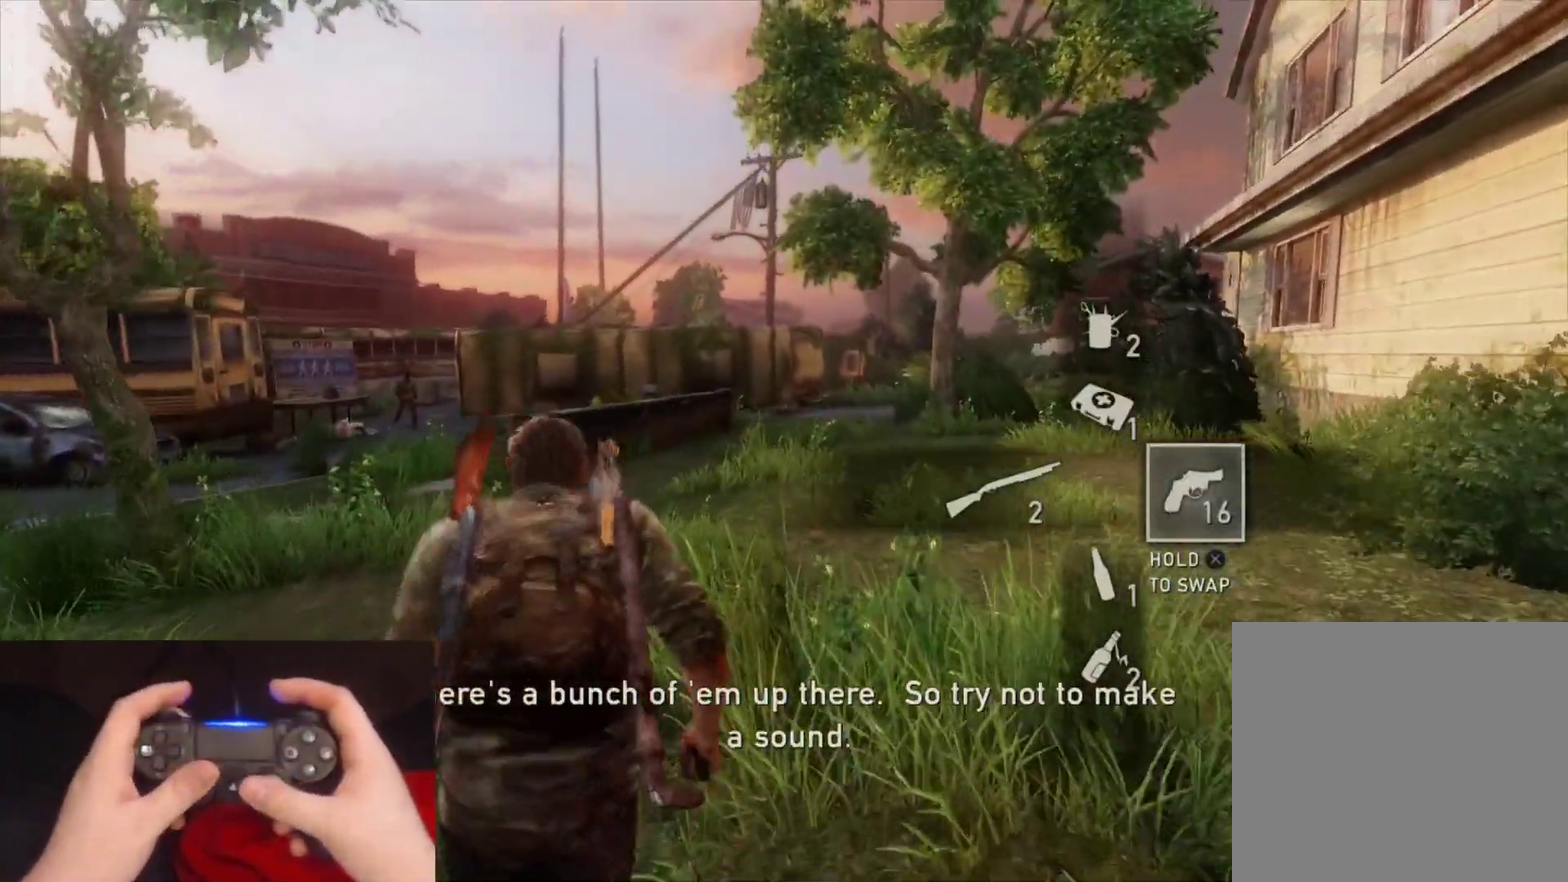
{"buttons": ["L2"], "left_stick": "up", "right_stick": "center", "events": [[50, "right_stick", "center"], [83, "R1", "down"], [183, "R1", "up"]]}
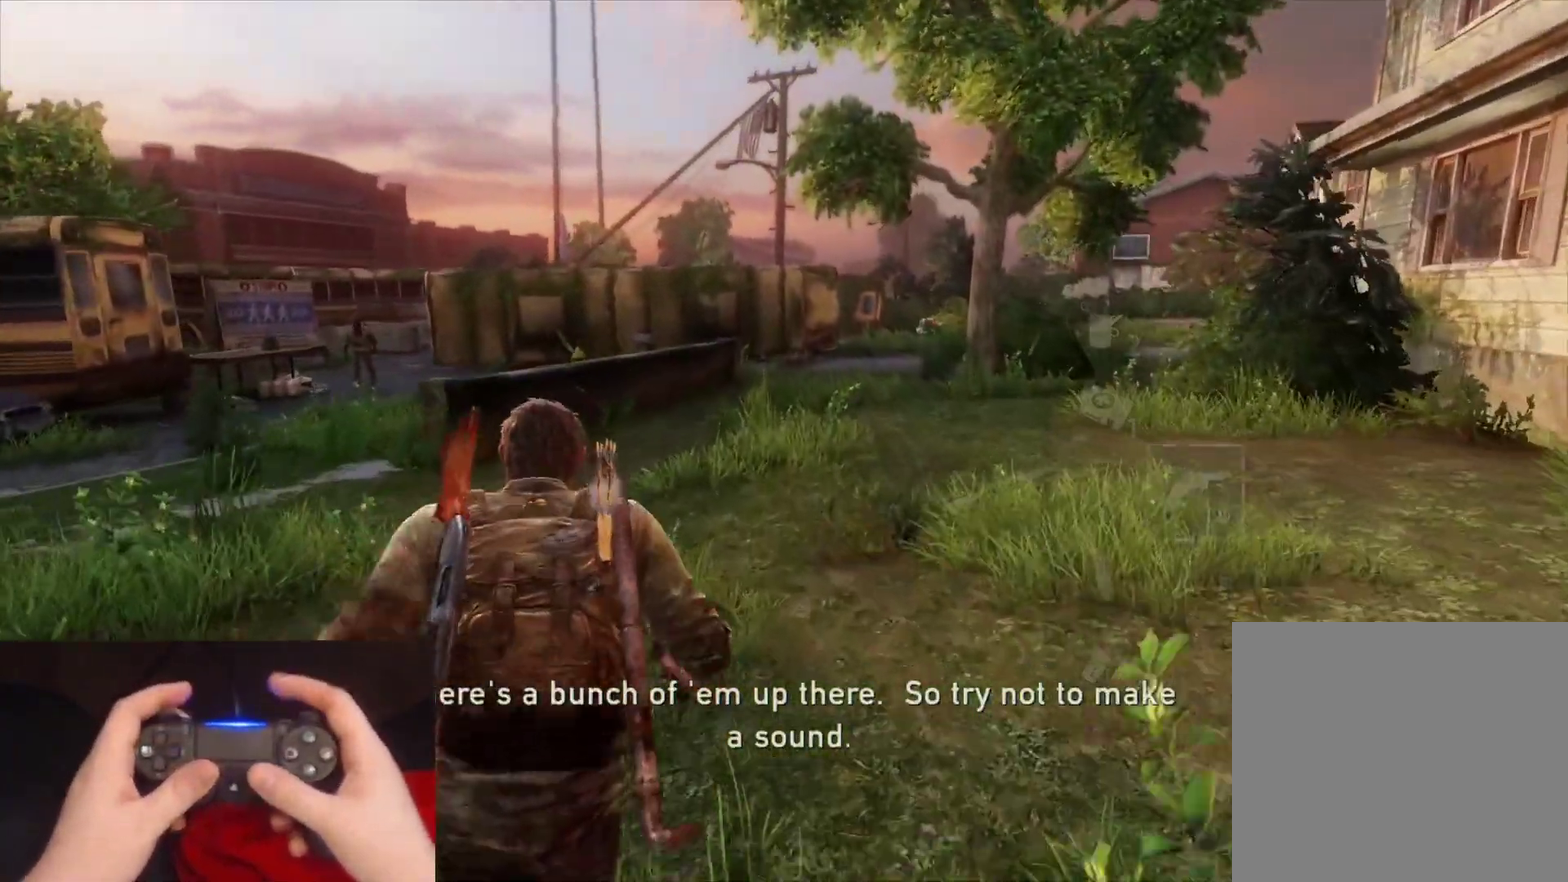
{"buttons": ["L2"], "left_stick": "up", "right_stick": "center"}
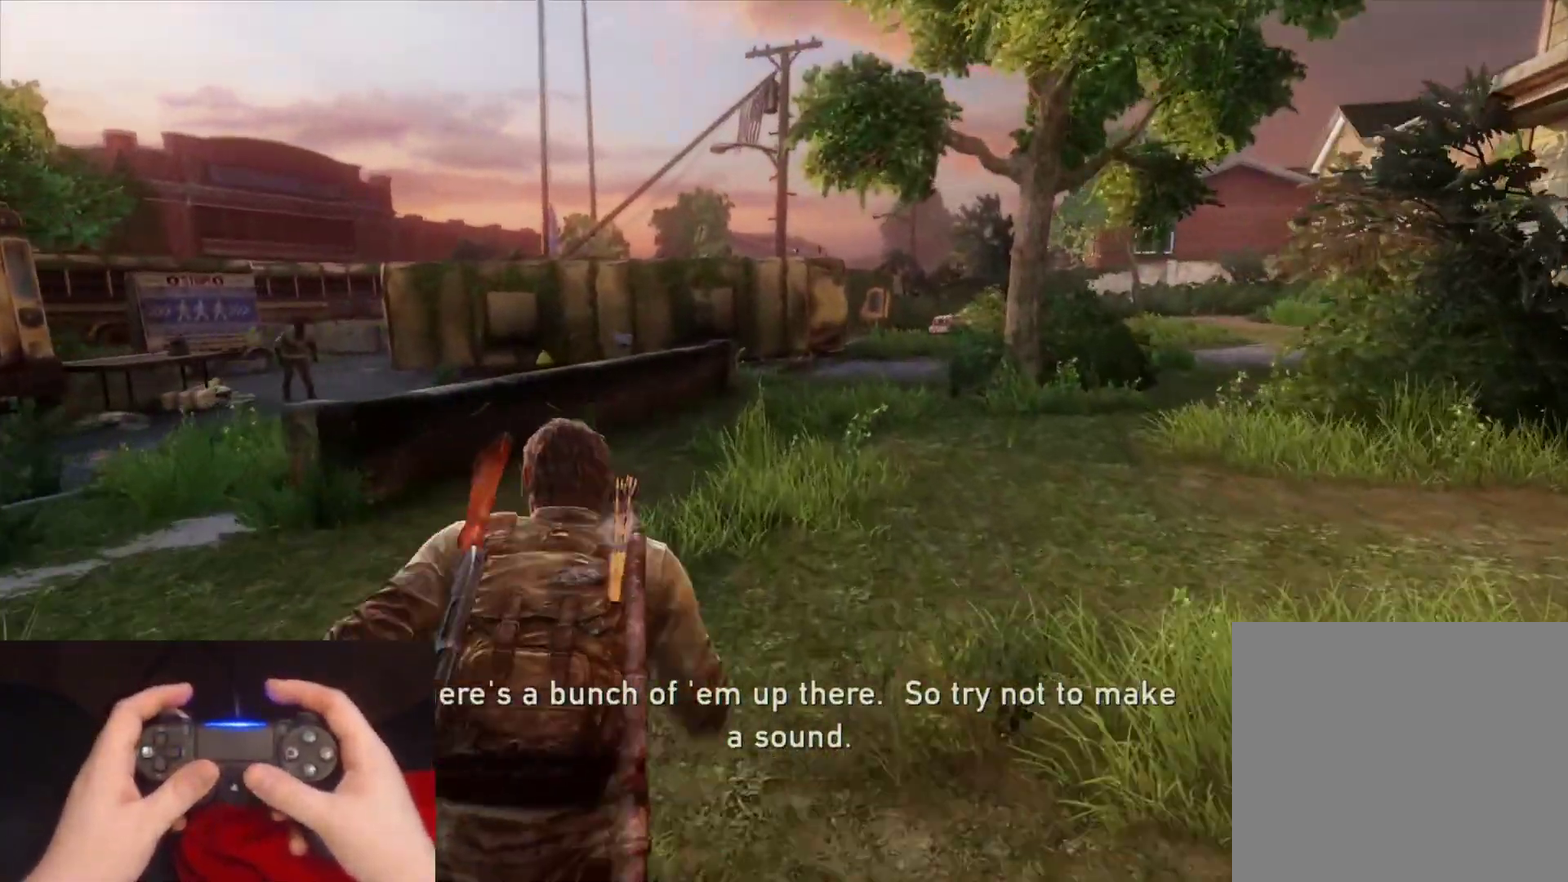
{"buttons": ["L2"], "left_stick": "up", "right_stick": "center"}